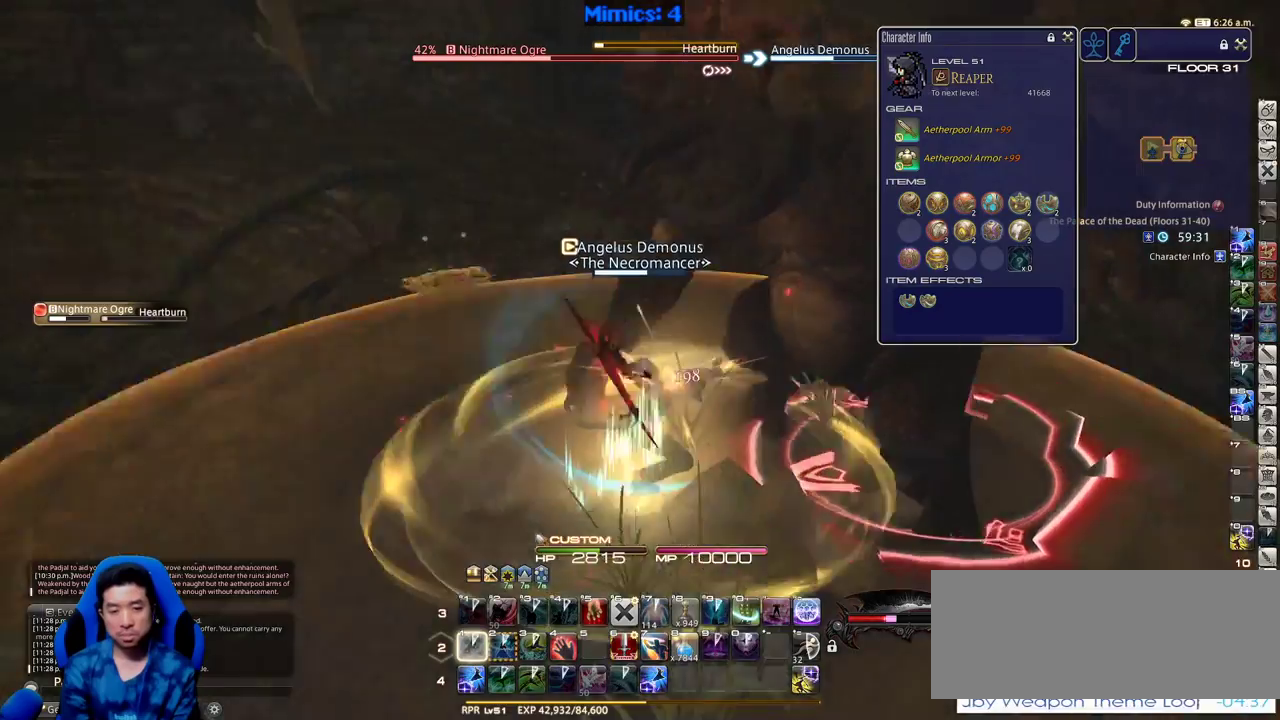
Gameplay with keyboard; each line is a JSON object with the keys held at the frame after it. "events" lists presses ("down") and releases ("up") of ".", "/", "0", "1", "2", "3", "4", "5", "6", "7", "8", "9", "a", "alt_l", "alt_r", "b", "backslash", "backspace", "c", "caps_lock", "comma", "ctrl_l", "ctrl_r", "d", "down", "e", "equals", "escape", "f", "f1", "f10", "f11", "f12", "f2", "f3", "f4", "f5", "f6", "f7", "f8", "f9", "g", "h", "i", "j", "k", "l", "lbracket", "left", "m", "minus", "n", "o", "p", "q", "quote", "r", "rbracket", "return", "right", "s", "semicolon", "shift_l", "shift_r", "space", "super", "t", "tab", "tilde", "u", "up", "v", "w", "x", "y" and "z" between this image and that frame as [ms after this image, input, new state], when the widget could be followed in between. No other keys are recorded. Mouse input is not recorded.
{"keys": [], "events": [[50, "minus", "up"], [100, "p", "up"]]}
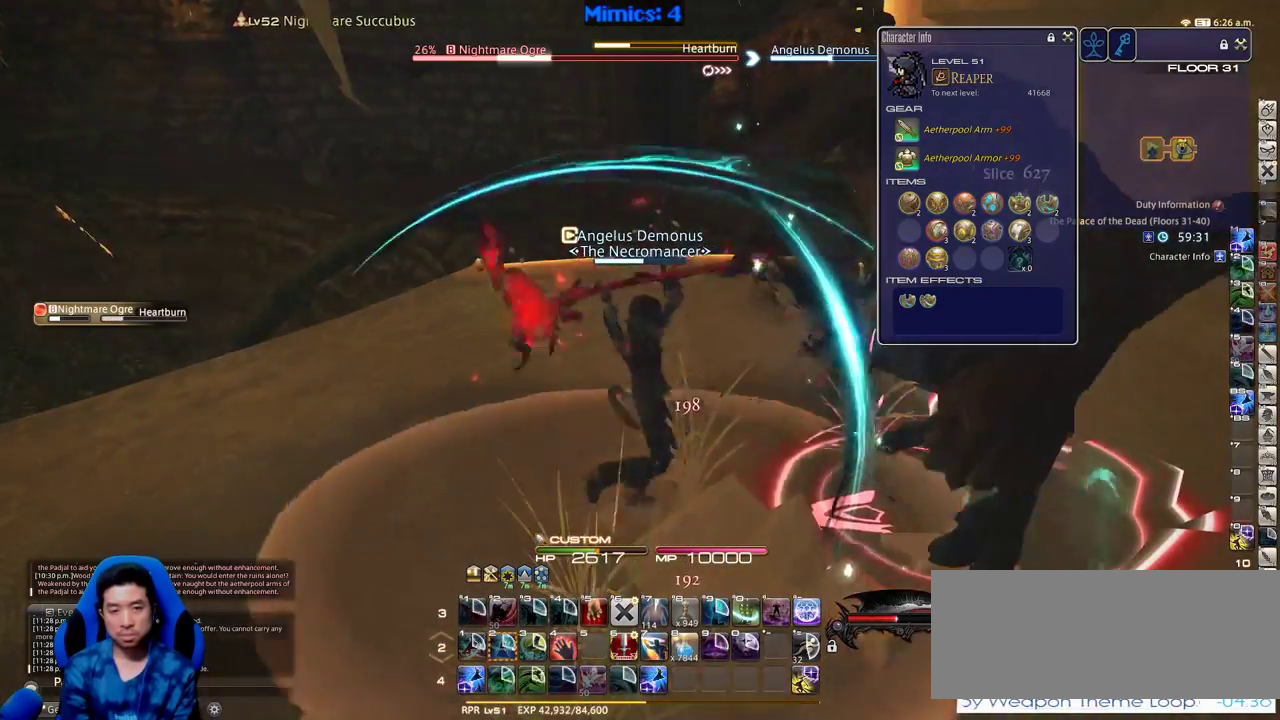
{"keys": [], "events": [[16, "rbracket", "down"], [50, "lbracket", "down"], [116, "a", "down"], [150, "w", "down"], [200, "lbracket", "up"], [250, "rbracket", "up"], [350, "a", "up"], [400, "w", "up"]]}
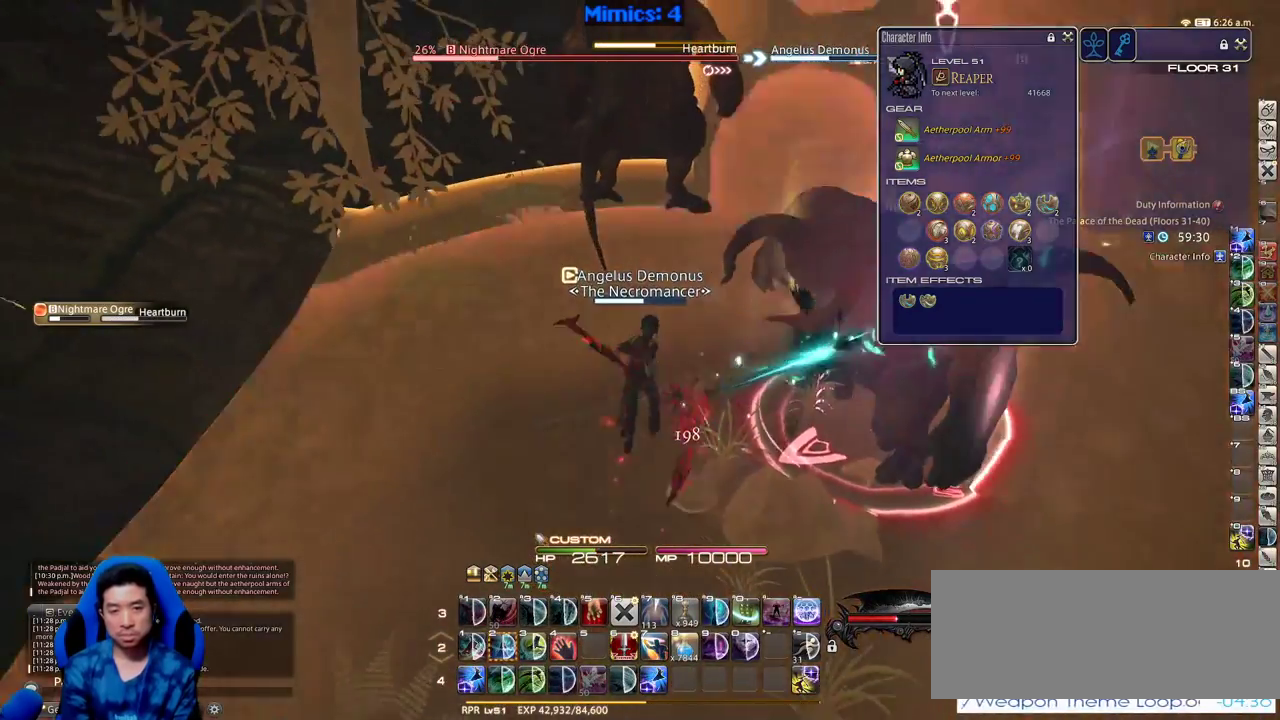
{"keys": [], "events": [[133, "p", "down"], [166, "w", "down"], [266, "w", "up"], [316, "p", "up"], [366, "1", "down"], [366, "shift_r", "down"], [500, "1", "up"], [500, "shift_r", "up"]]}
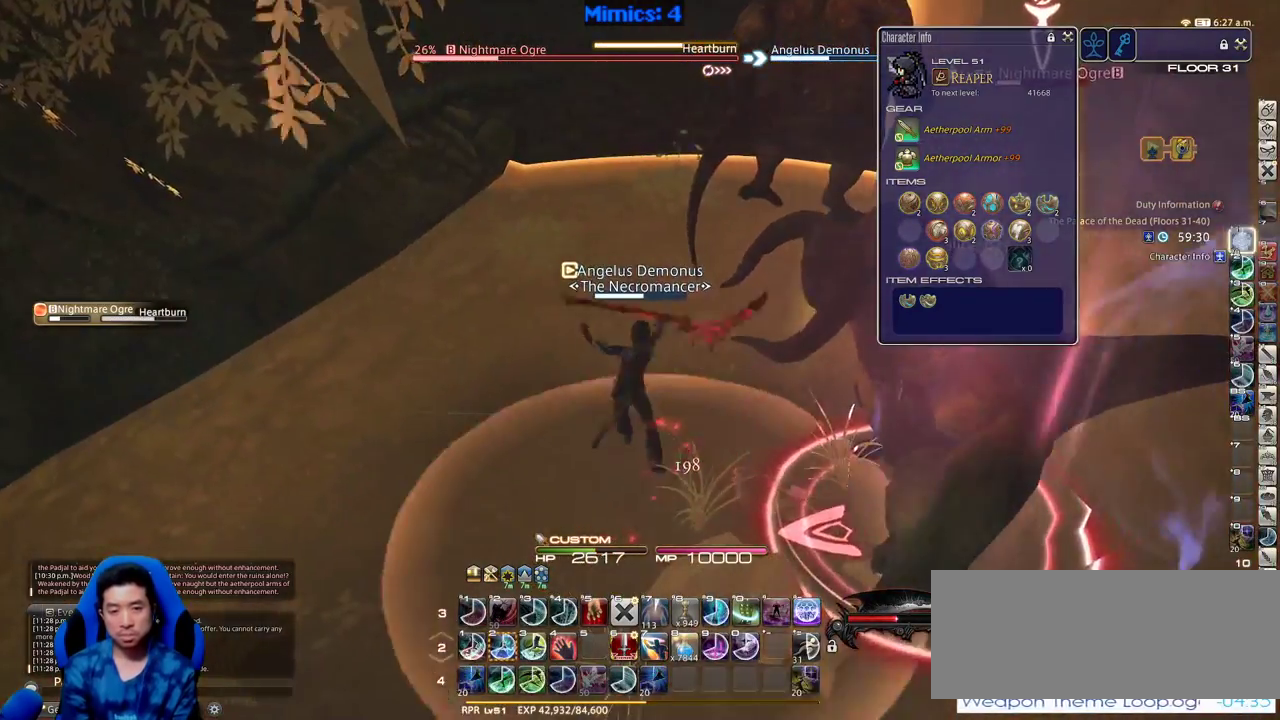
{"keys": [], "events": [[50, "p", "down"], [150, "p", "up"]]}
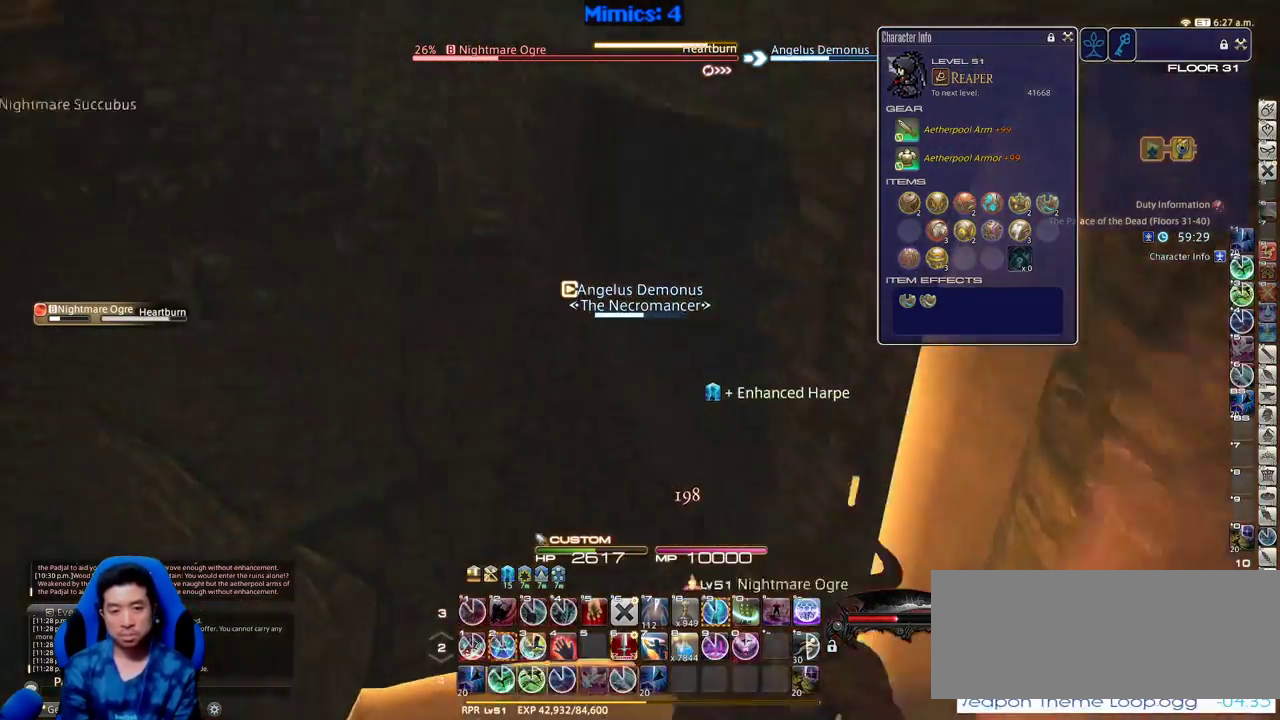
{"keys": ["a", "p", "w"], "events": [[16, "a", "down"], [16, "w", "down"], [150, "p", "down"], [200, "minus", "down"], [200, "w", "up"], [300, "minus", "up"], [400, "w", "down"]]}
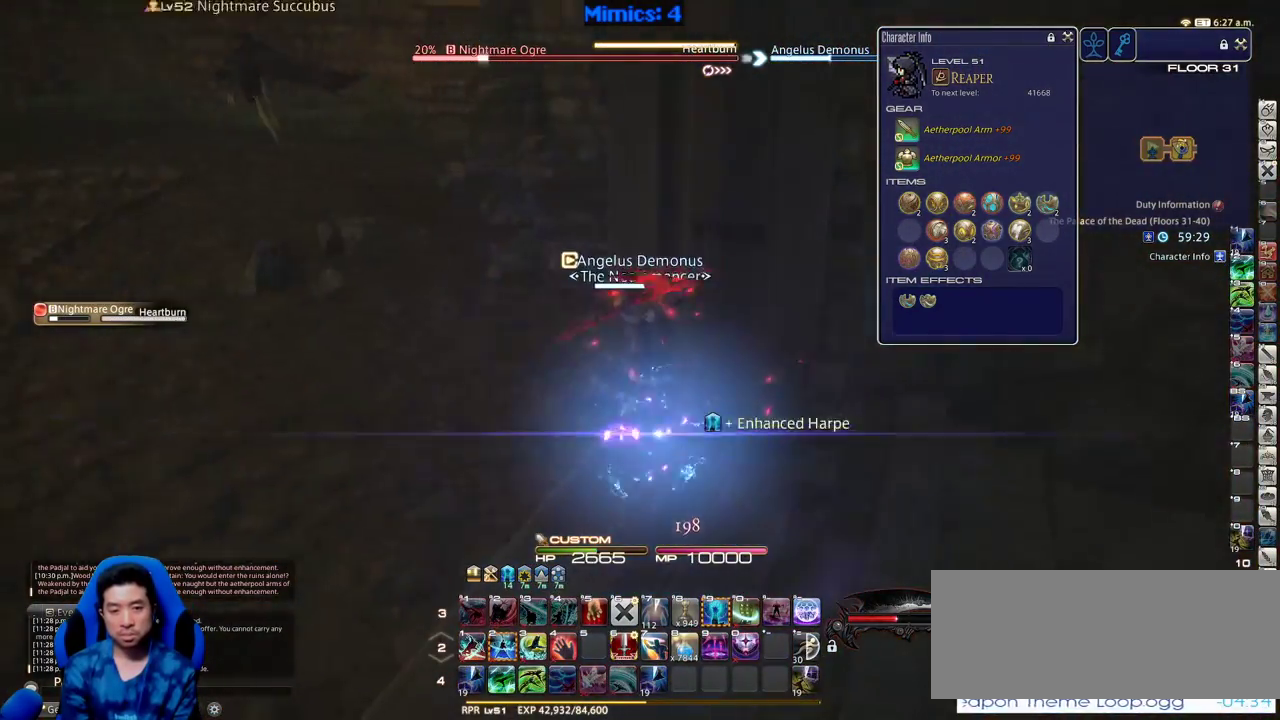
{"keys": ["alt_r", "q", "w"], "events": [[316, "a", "up"], [316, "p", "up"], [400, "alt_r", "down"], [500, "q", "down"]]}
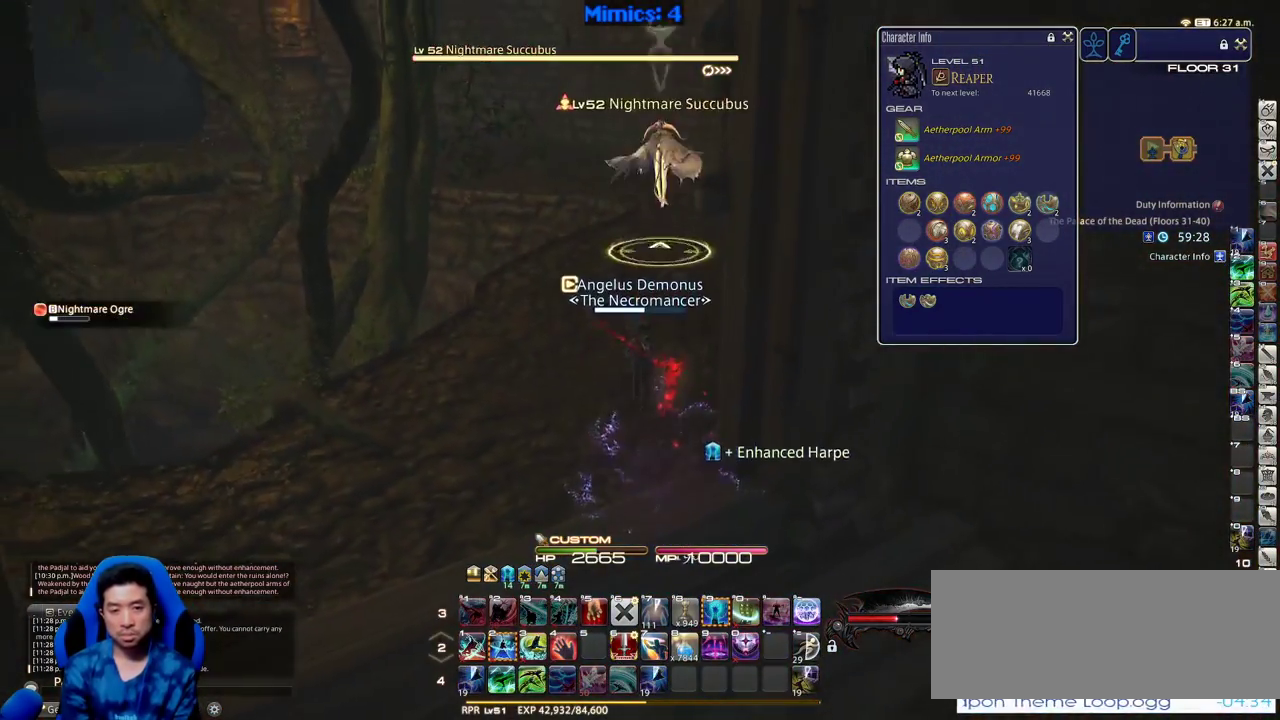
{"keys": ["return", "w"], "events": [[100, "q", "up"], [183, "alt_r", "up"], [333, "lbracket", "down"], [416, "lbracket", "up"], [466, "return", "down"]]}
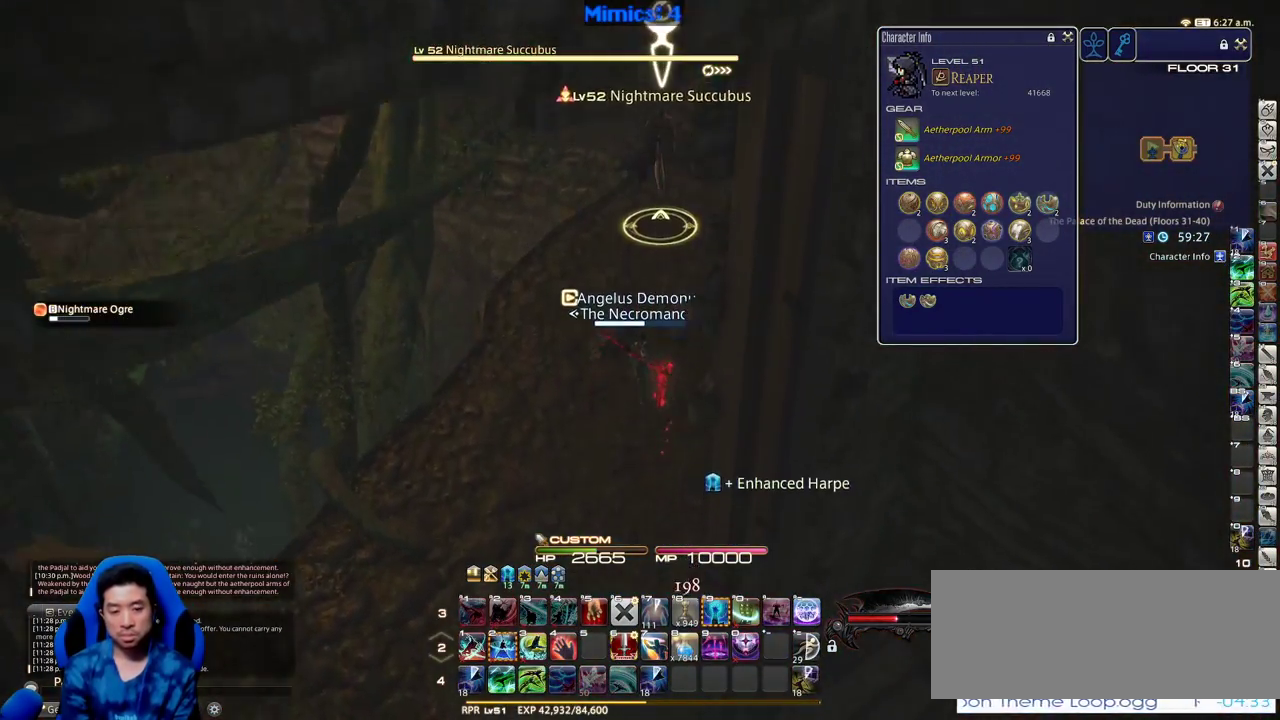
{"keys": ["w"], "events": [[66, "return", "up"]]}
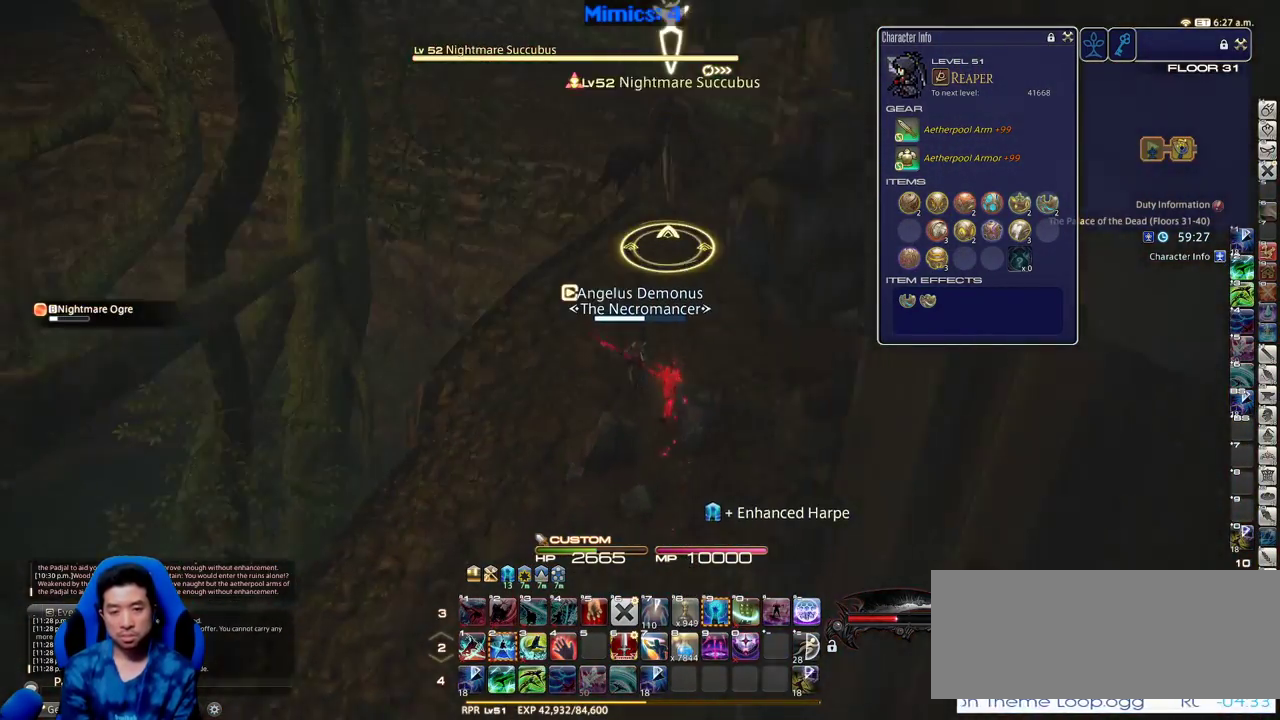
{"keys": ["w"], "events": []}
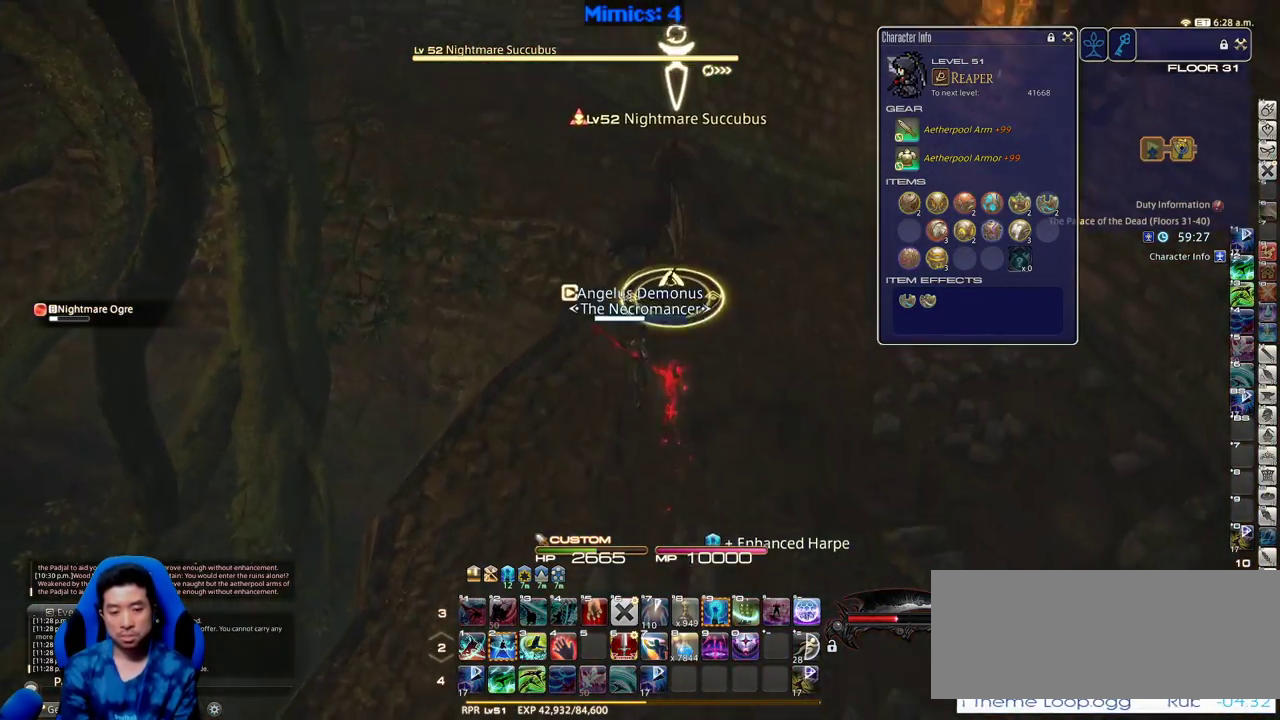
{"keys": ["p", "w"], "events": [[50, "2", "down"], [283, "minus", "down"], [333, "minus", "up"], [416, "2", "up"], [416, "minus", "down"], [416, "p", "down"], [466, "minus", "up"]]}
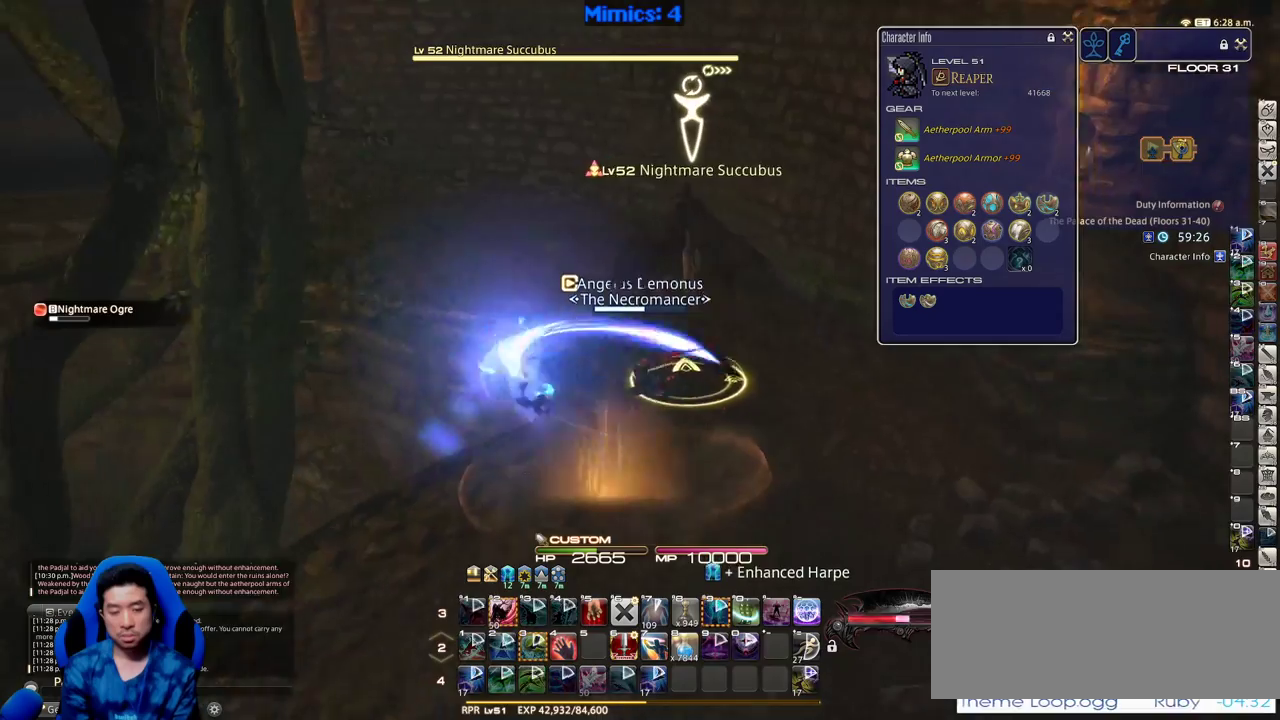
{"keys": ["d", "p", "w"], "events": [[16, "p", "up"], [66, "d", "down"], [66, "p", "down"], [150, "p", "up"], [250, "p", "down"]]}
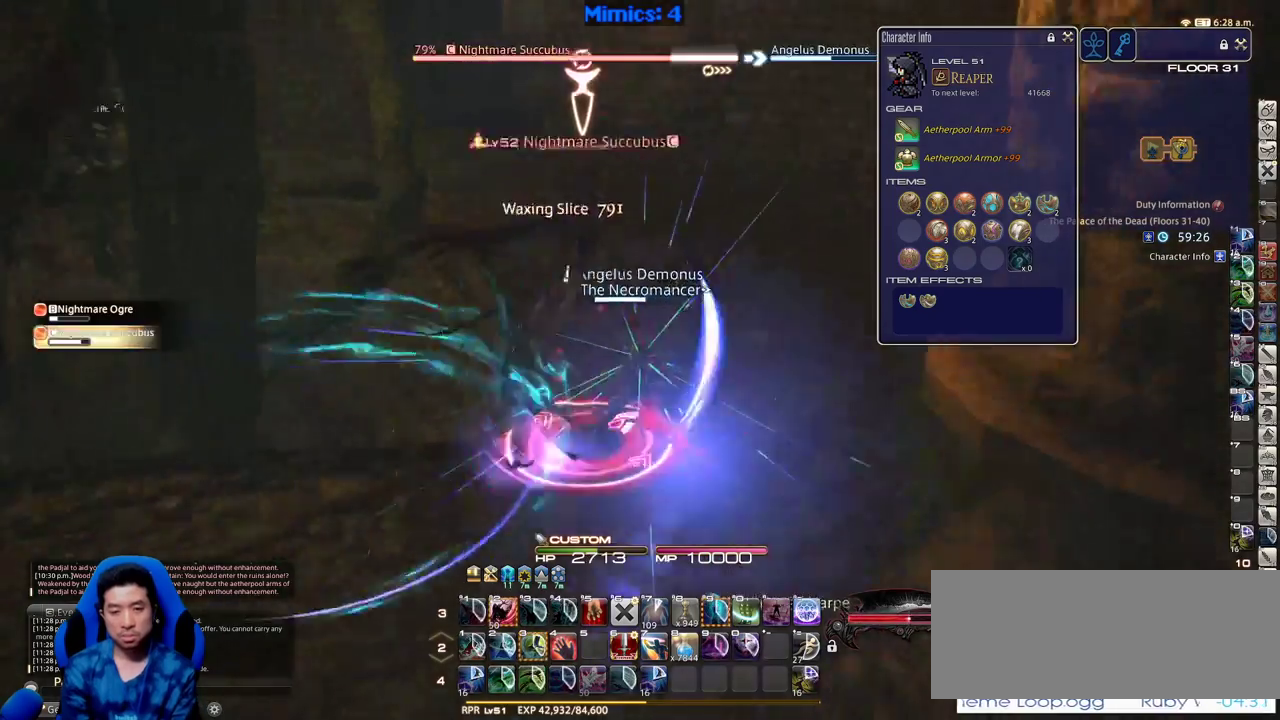
{"keys": ["p"], "events": [[133, "p", "up"], [166, "a", "down"], [166, "p", "down"], [266, "d", "up"], [400, "a", "up"], [400, "w", "up"], [450, "p", "up"], [500, "p", "down"]]}
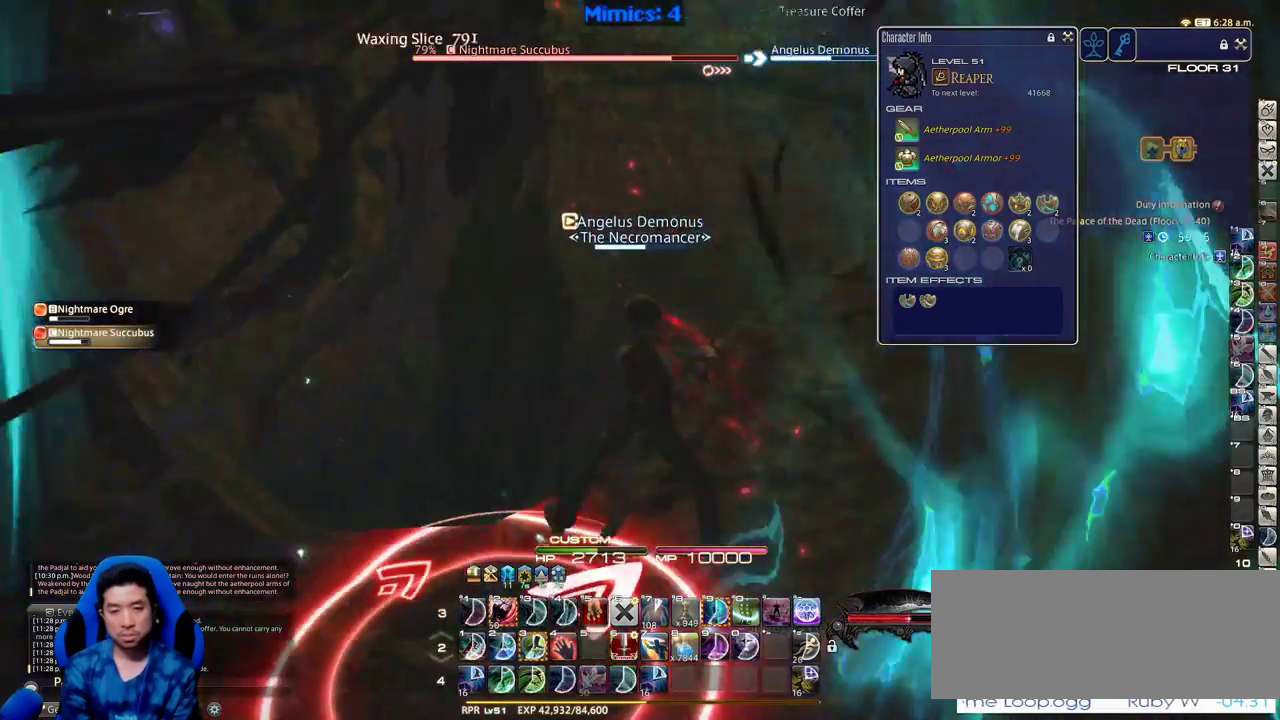
{"keys": ["p"], "events": [[50, "a", "down"], [50, "minus", "down"], [100, "minus", "up"], [183, "w", "down"], [283, "lbracket", "down"], [316, "a", "up"], [316, "lbracket", "up"], [316, "w", "up"]]}
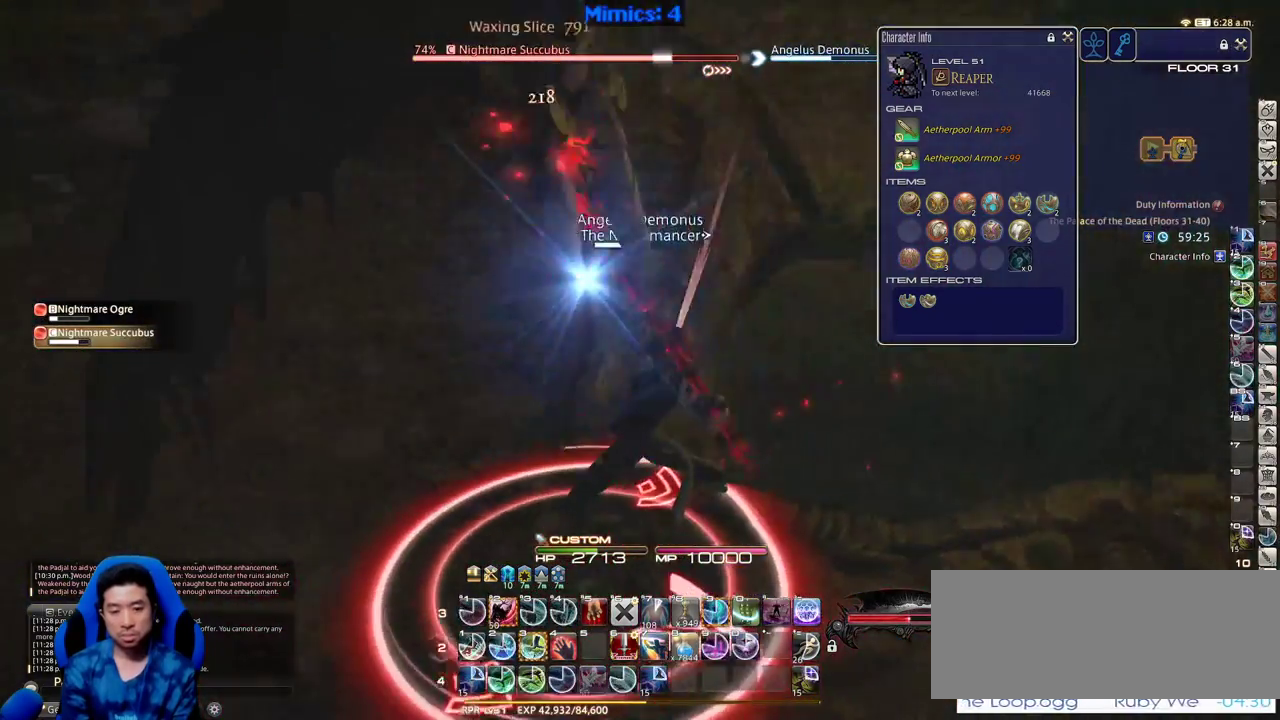
{"keys": [], "events": [[150, "p", "up"], [200, "p", "down"], [250, "3", "down"], [300, "3", "up"], [400, "3", "down"], [483, "3", "up"], [483, "p", "up"]]}
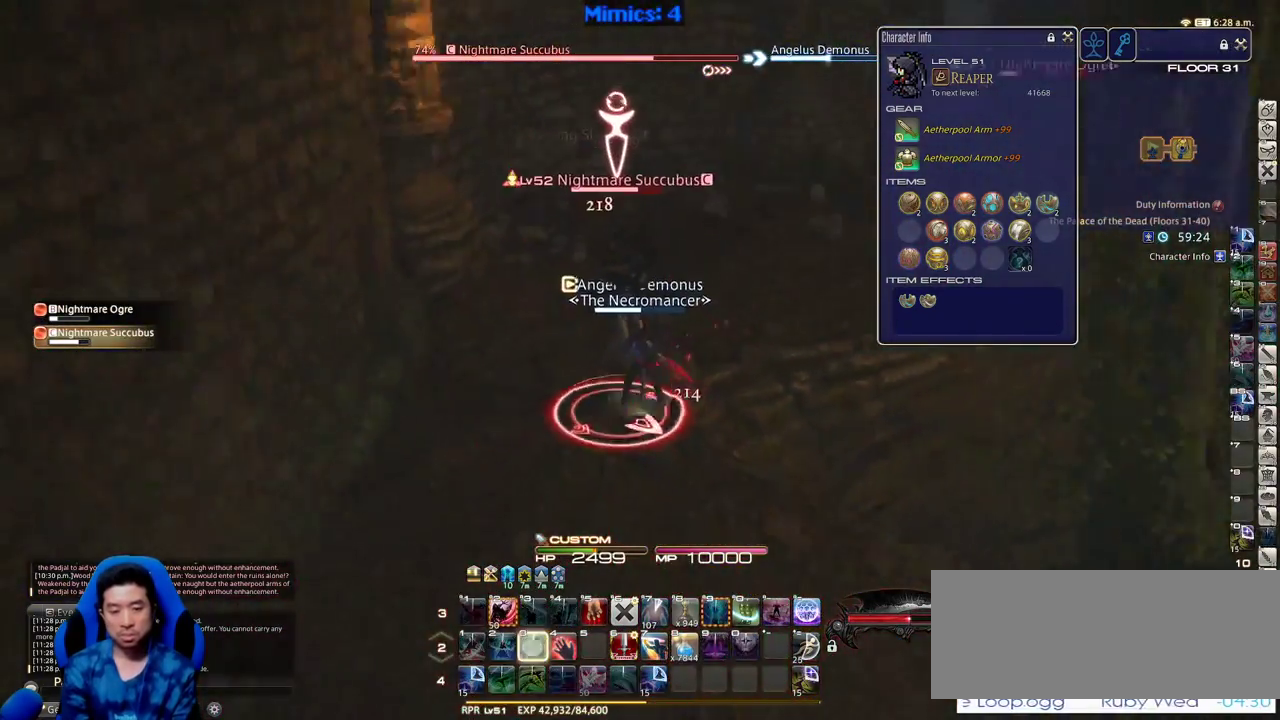
{"keys": ["5", "alt_r"], "events": [[33, "alt_r", "down"], [83, "5", "down"], [166, "5", "up"], [216, "5", "down"], [316, "5", "up"], [366, "5", "down"], [450, "5", "up"], [500, "5", "down"]]}
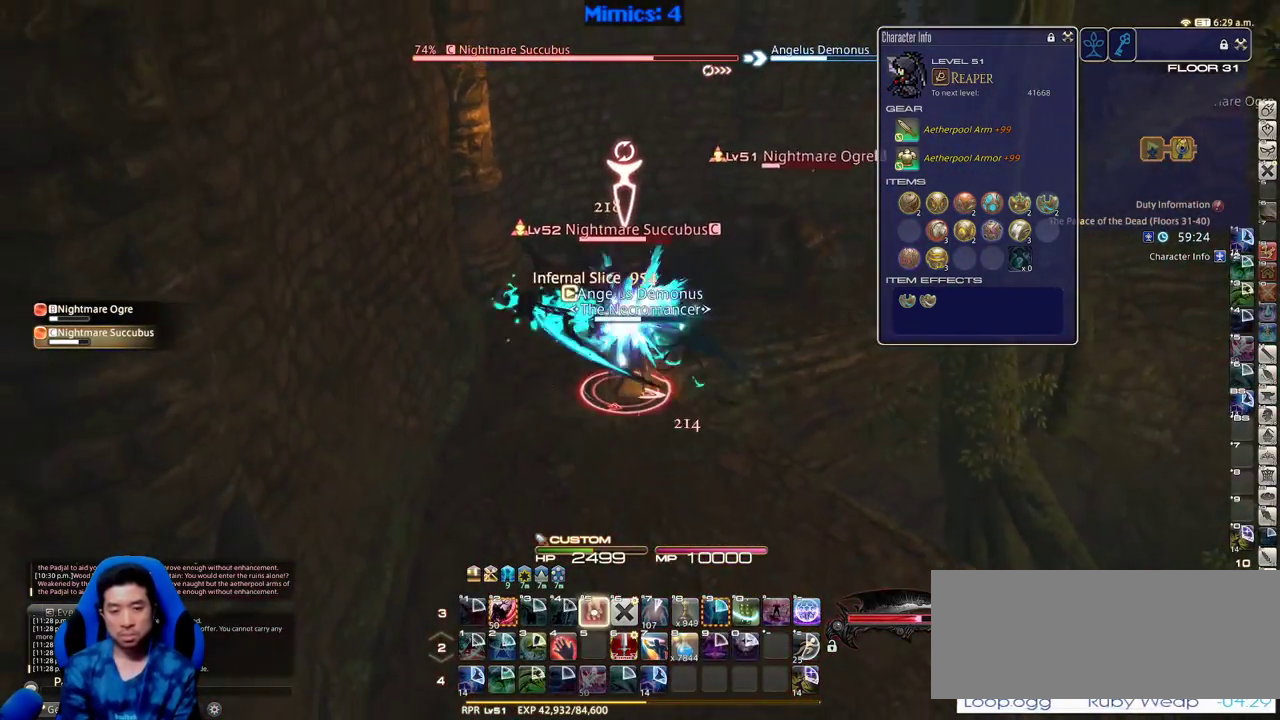
{"keys": ["alt_r"], "events": [[150, "5", "up"], [150, "alt_r", "up"], [150, "return", "down"], [183, "a", "down"], [233, "s", "down"], [283, "return", "up"], [333, "p", "down"], [416, "a", "up"], [416, "p", "up"], [466, "alt_r", "down"], [466, "s", "up"]]}
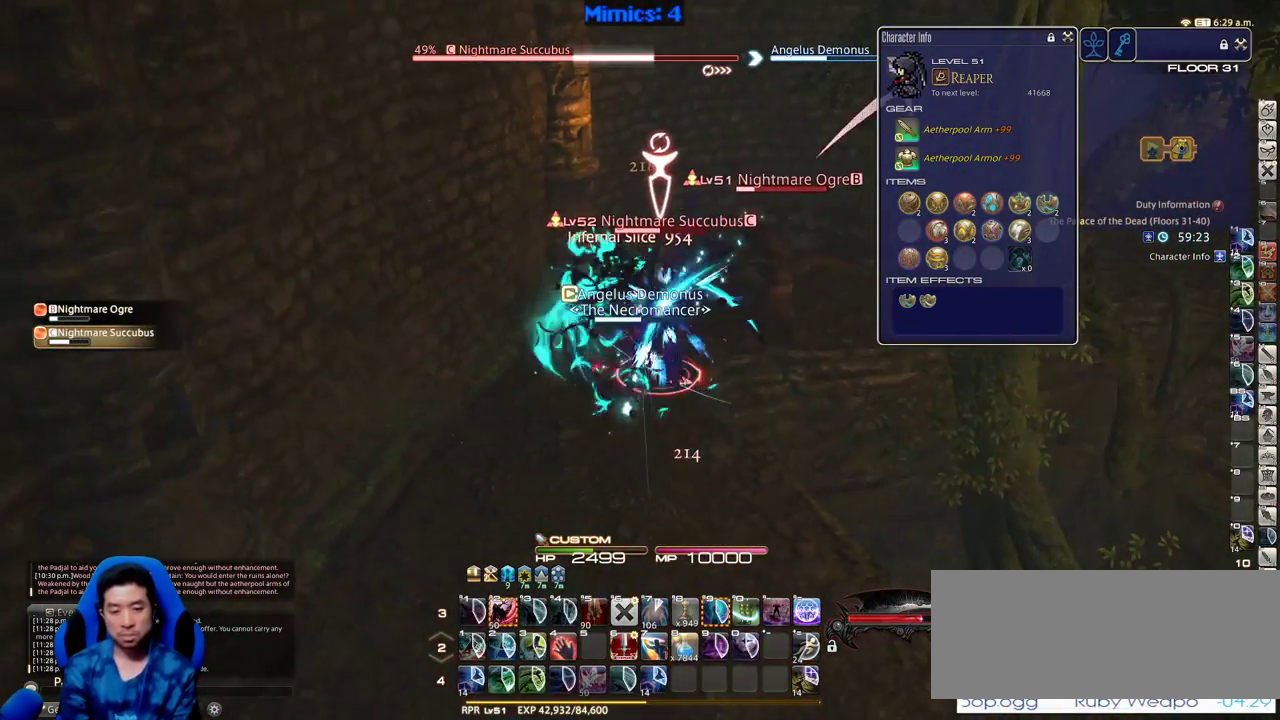
{"keys": ["a", "return", "s"], "events": [[66, "2", "down"], [150, "2", "up"], [200, "2", "down"], [300, "2", "up"], [350, "alt_r", "up"], [350, "return", "down"], [400, "a", "down"], [400, "s", "down"]]}
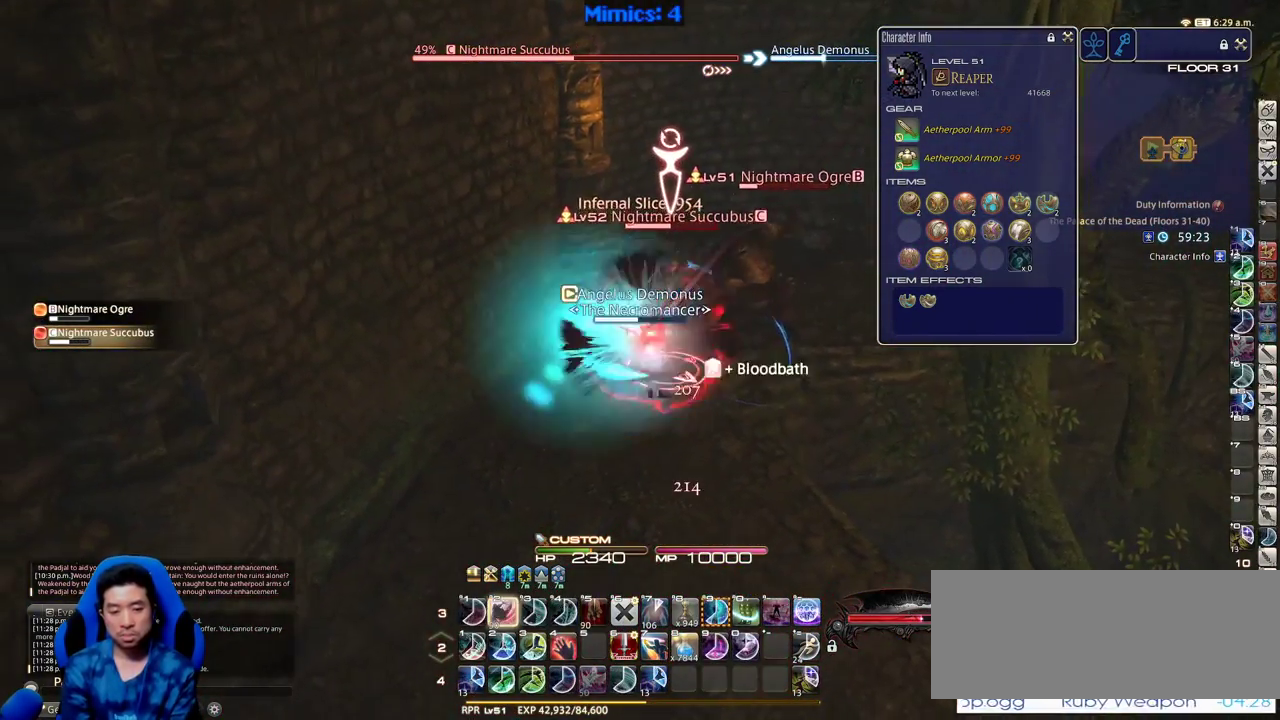
{"keys": ["rbracket"], "events": [[33, "a", "up"], [83, "return", "up"], [116, "lbracket", "down"], [216, "lbracket", "up"], [266, "s", "up"], [366, "w", "down"], [400, "rbracket", "down"], [450, "rbracket", "up"], [450, "w", "up"], [500, "rbracket", "down"]]}
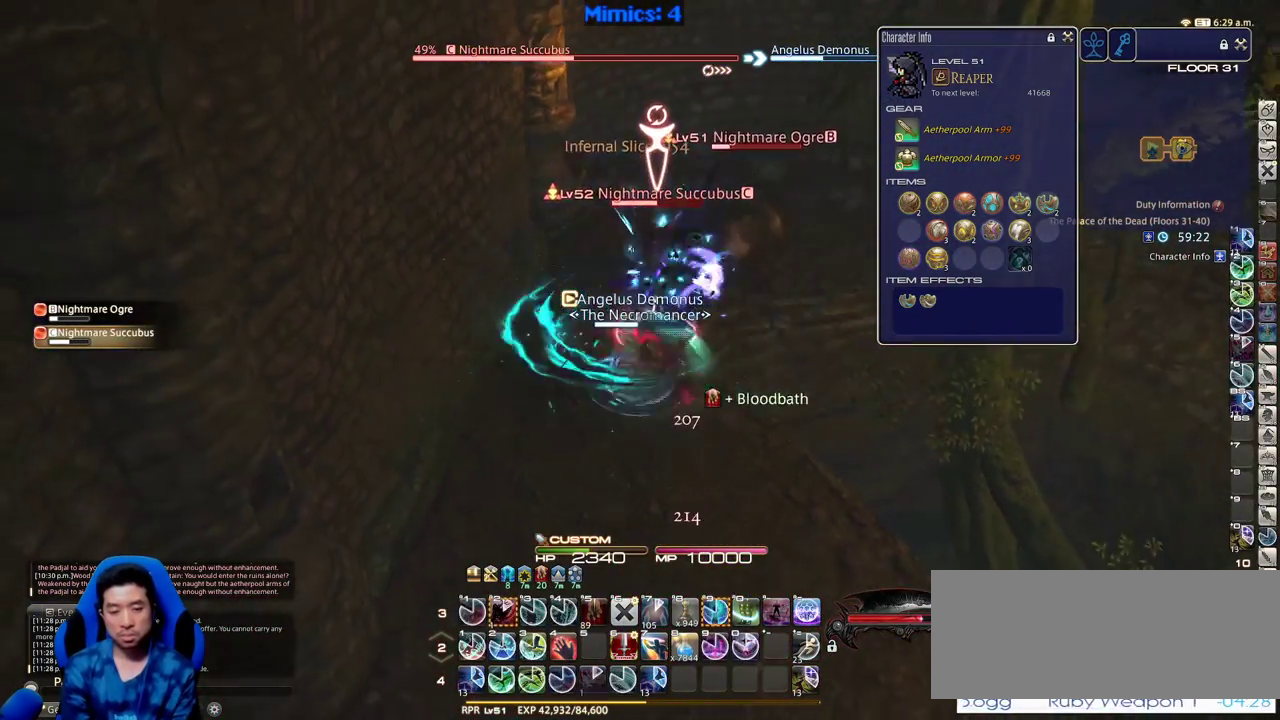
{"keys": [], "events": [[100, "rbracket", "up"]]}